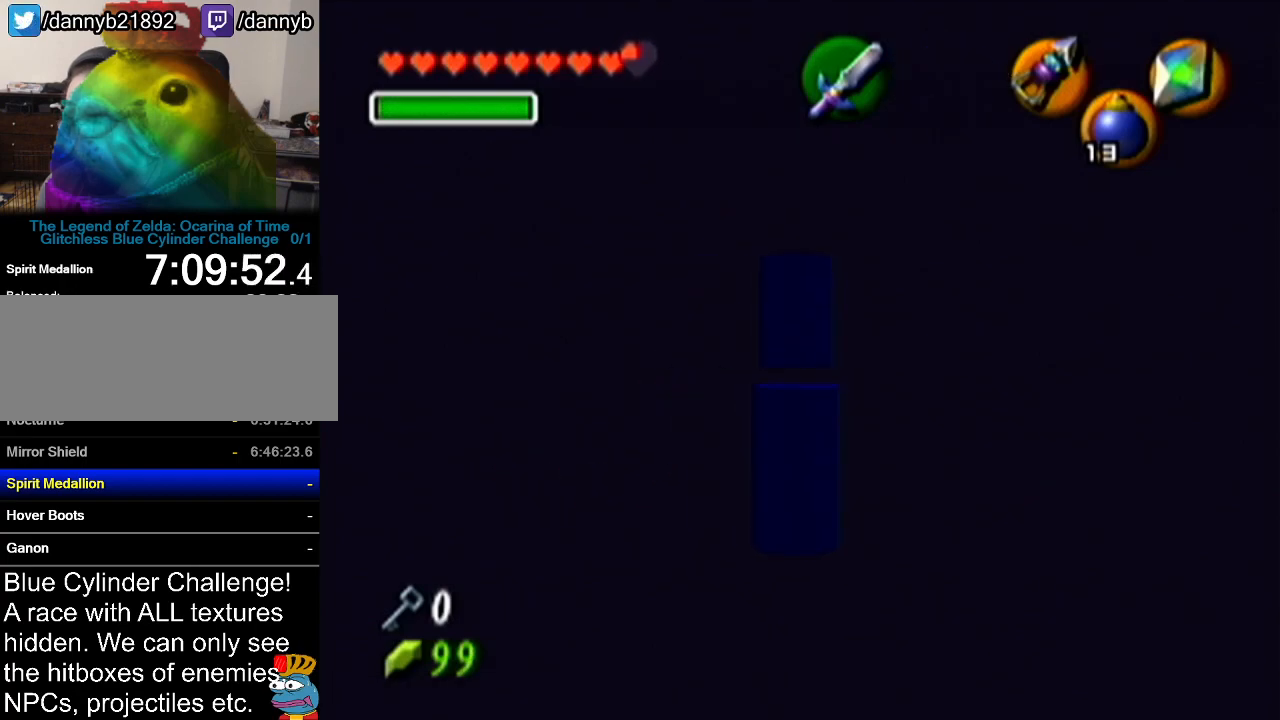
Gameplay with a controller (Nintendo layout); each line is a JSON object with the inputs held at the frame after it. "events" lists button and stick changes between this image and that frame as [ms after this image, input, new state], when the widget could be followed in between. Not read: L3 R3.
{"buttons": ["Z"], "left_stick": "center", "events": [[134, "left_stick", "down-left"], [284, "Z", "down"], [284, "left_stick", "center"]]}
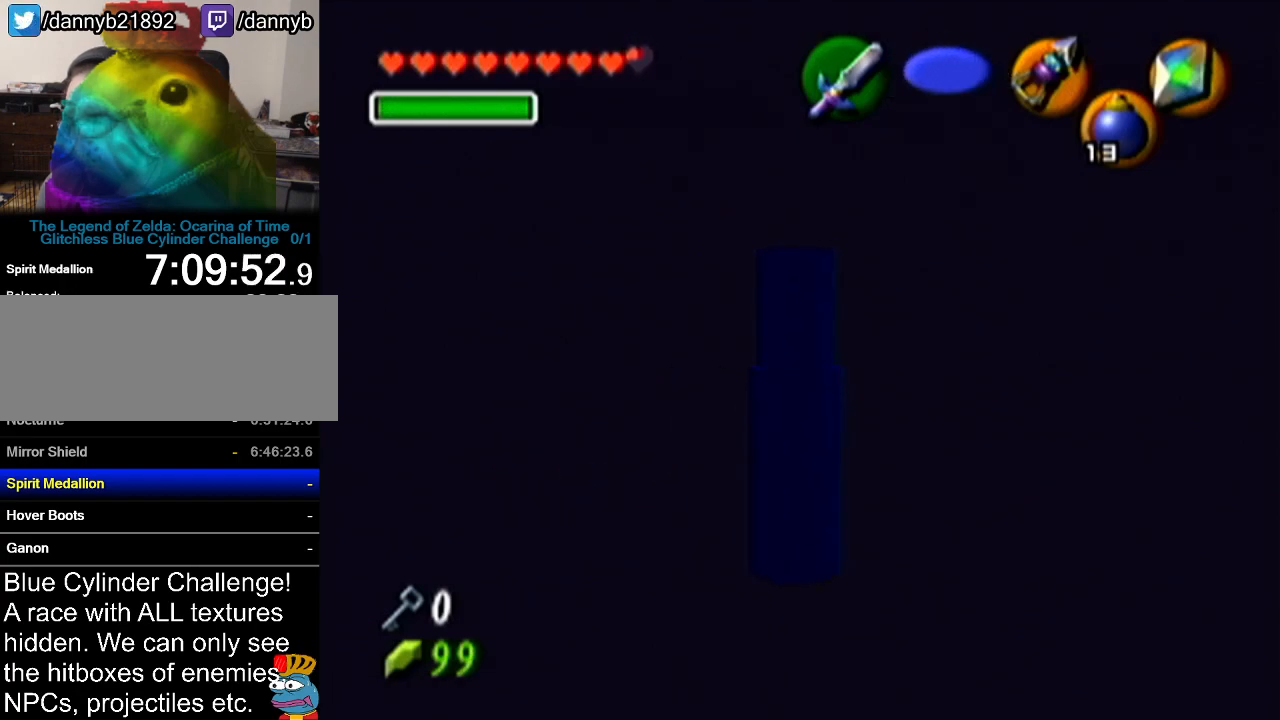
{"buttons": [], "left_stick": "left", "events": [[250, "Z", "up"], [417, "left_stick", "left"]]}
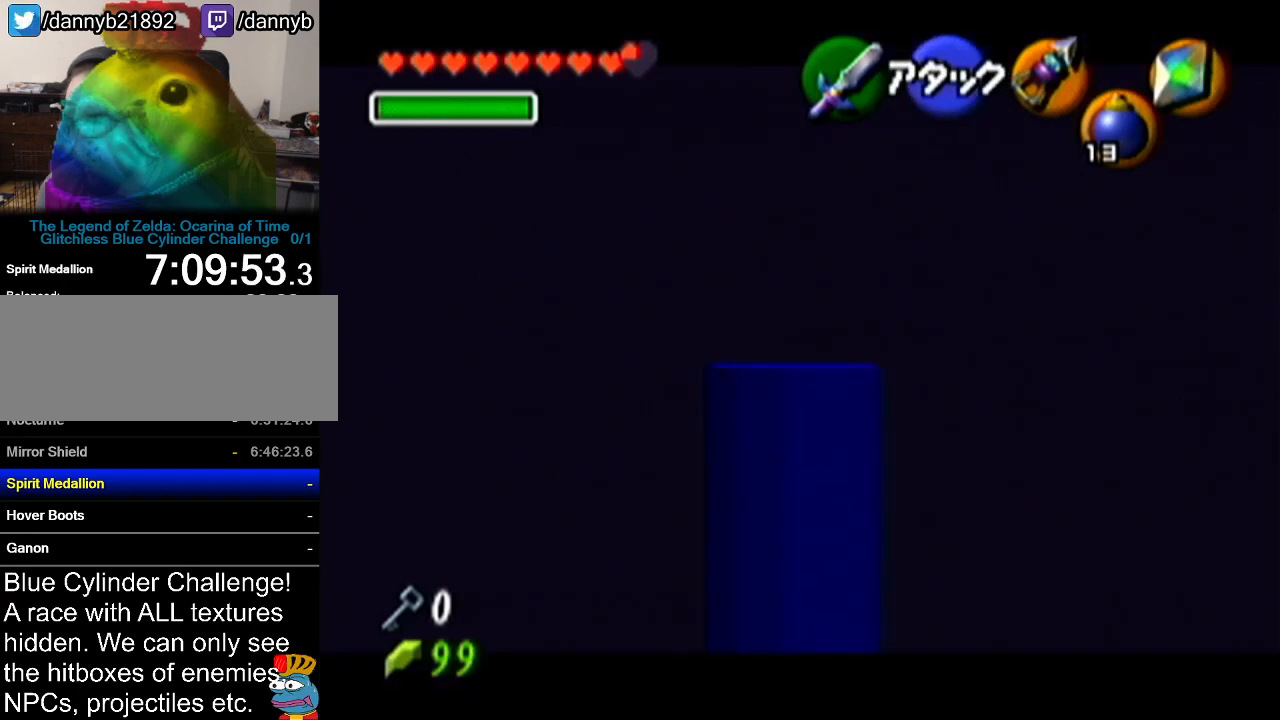
{"buttons": ["Z"], "left_stick": "center", "events": [[117, "Z", "down"], [117, "left_stick", "center"]]}
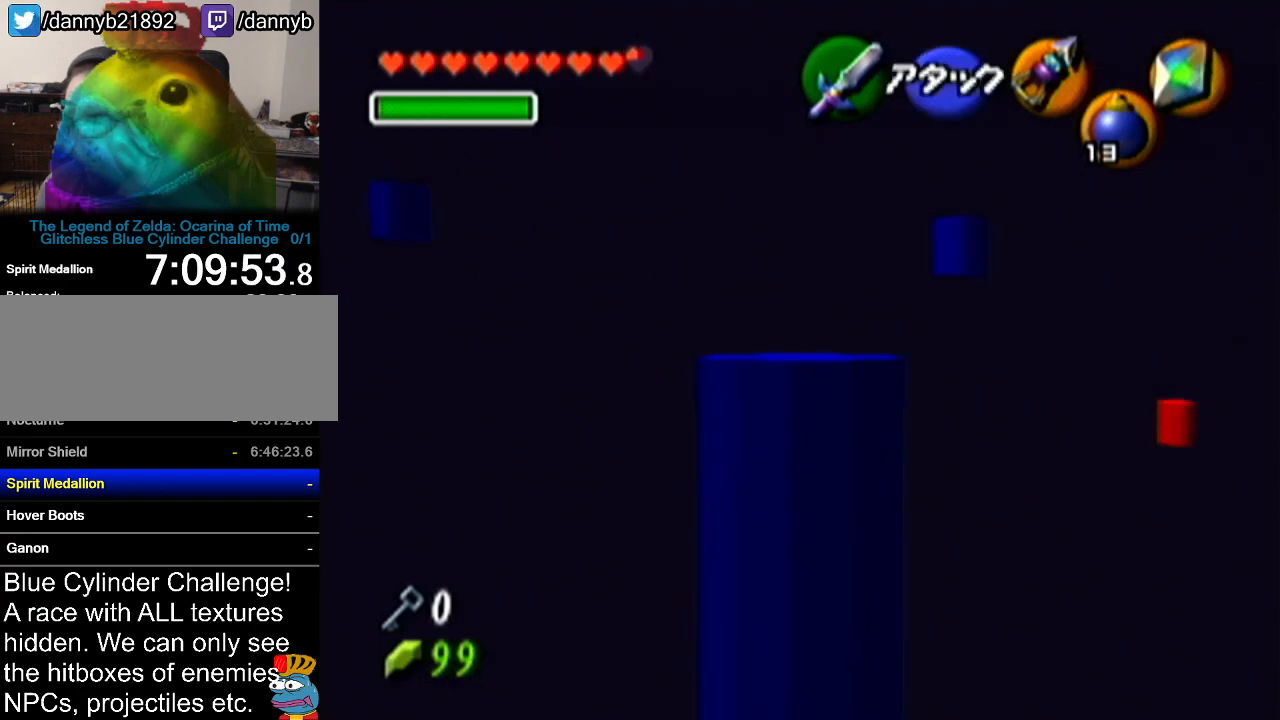
{"buttons": [], "left_stick": "center", "events": [[334, "Z", "up"]]}
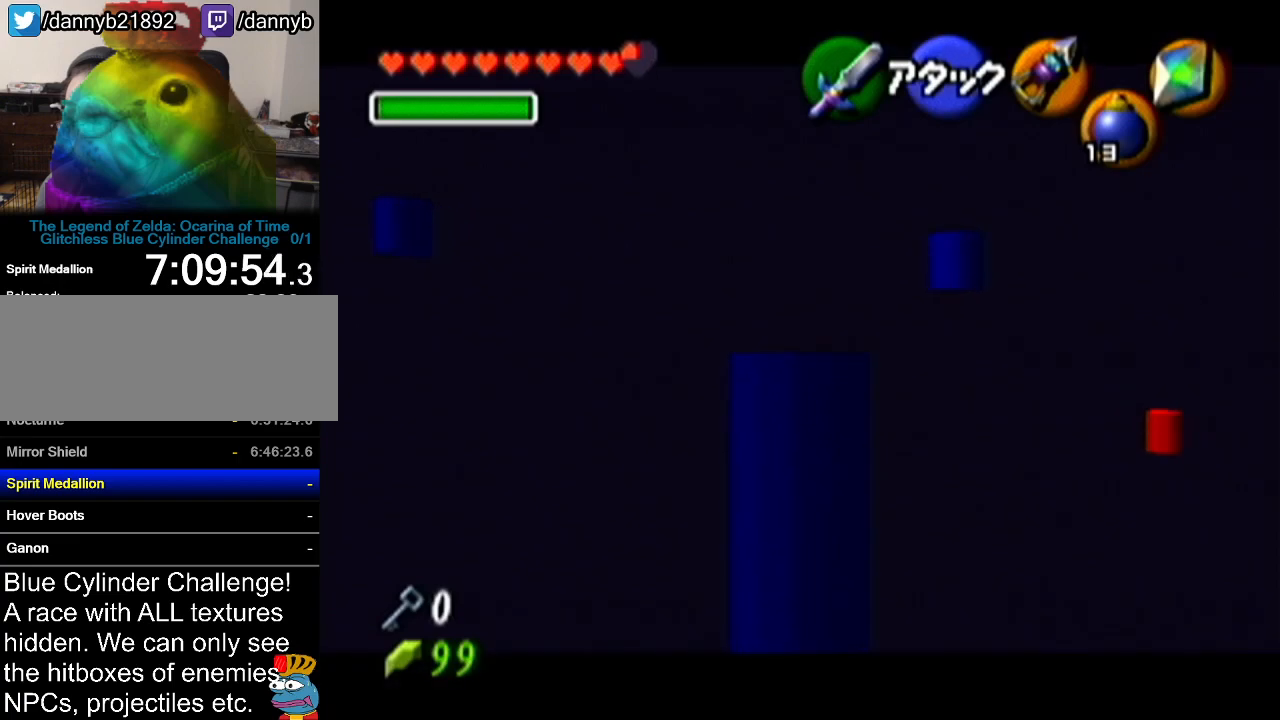
{"buttons": [], "left_stick": "up", "events": [[184, "left_stick", "up"]]}
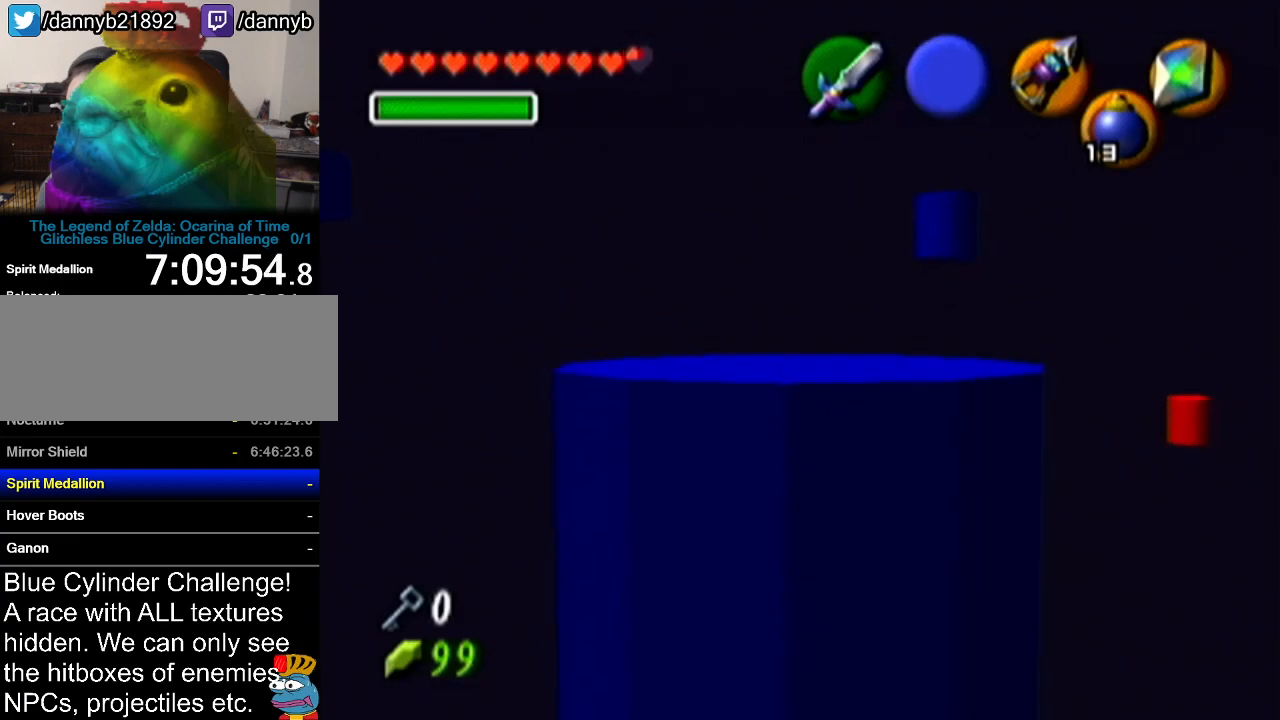
{"buttons": [], "left_stick": "up-left", "events": [[233, "left_stick", "up-left"]]}
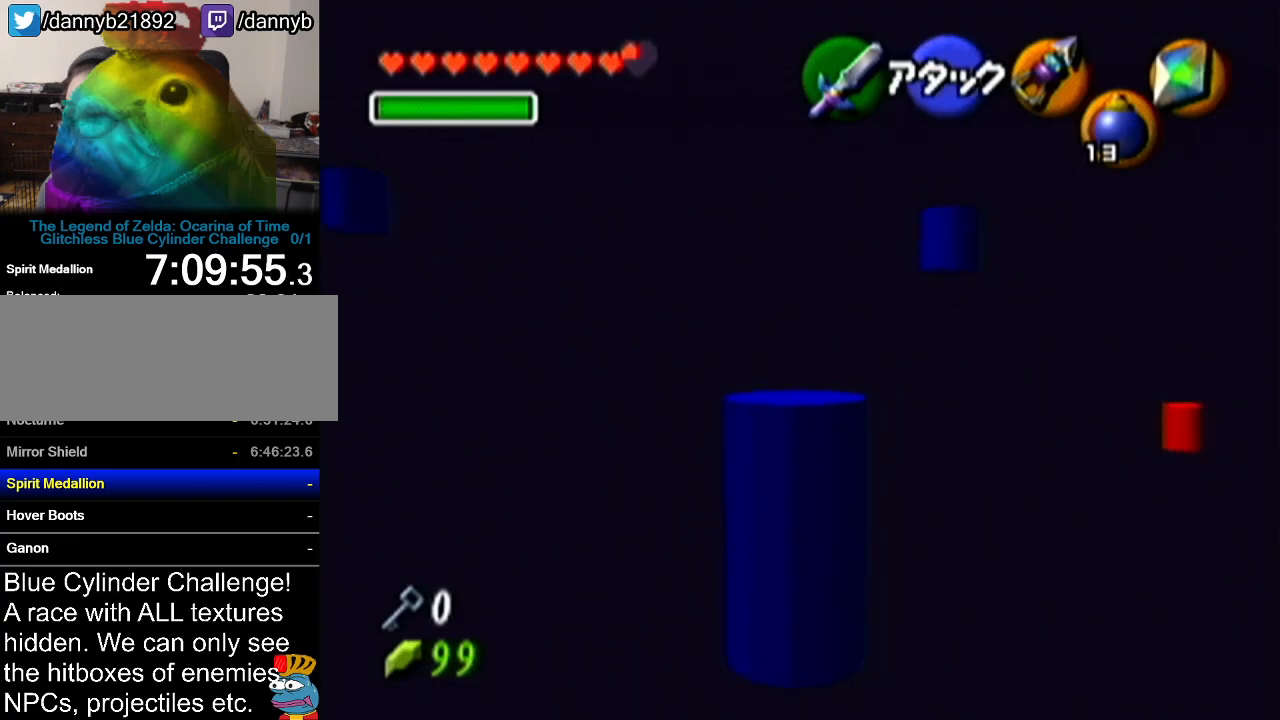
{"buttons": [], "left_stick": "up", "events": [[84, "left_stick", "up"]]}
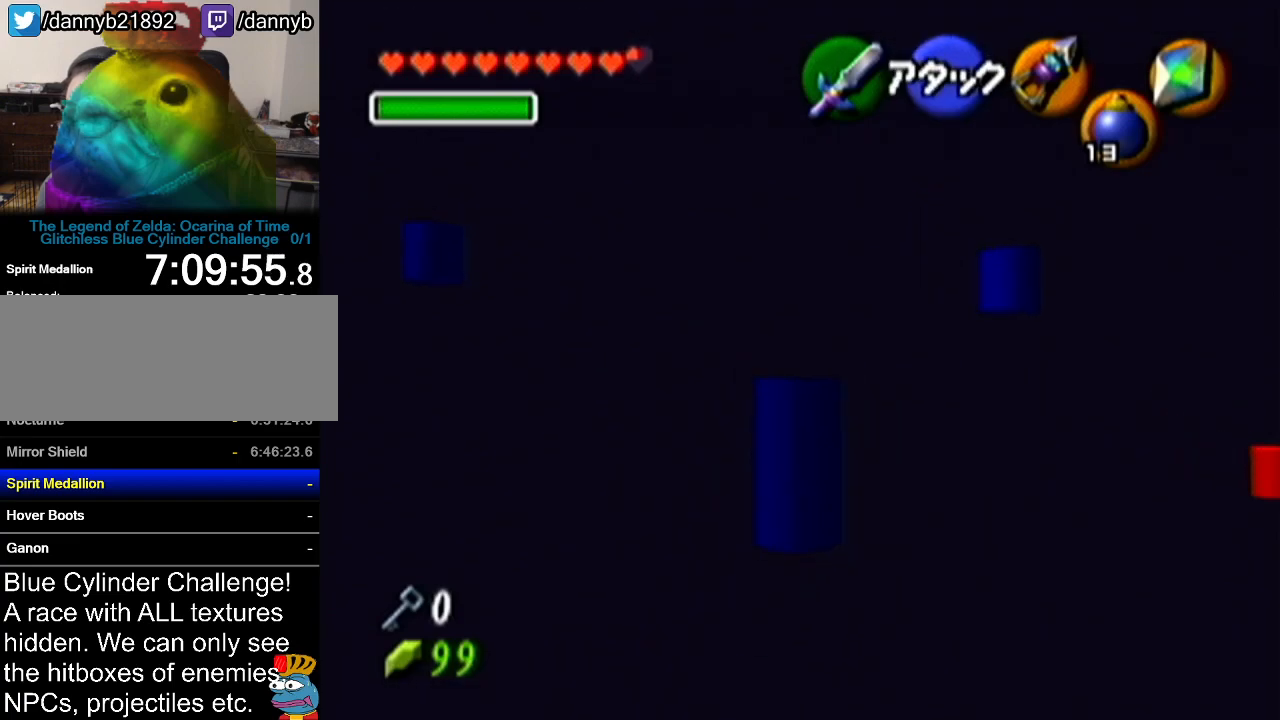
{"buttons": [], "left_stick": "up-left", "events": [[17, "left_stick", "up-left"]]}
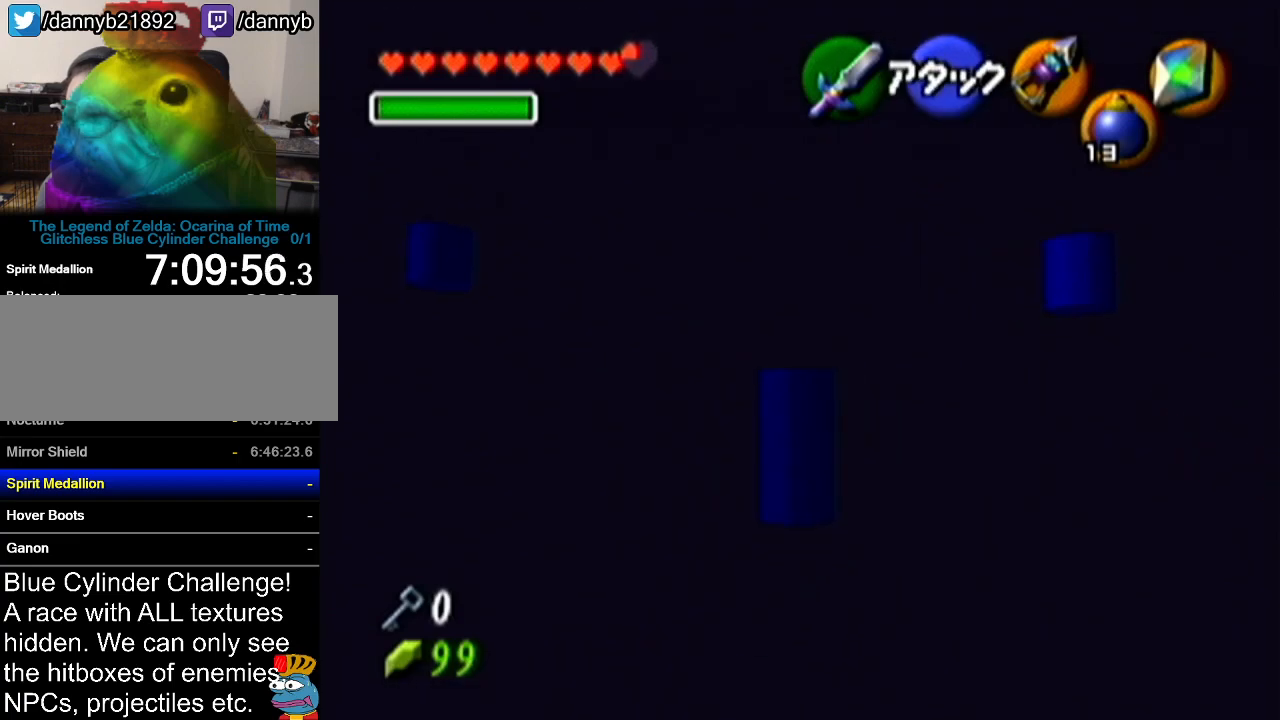
{"buttons": [], "left_stick": "up-left", "events": []}
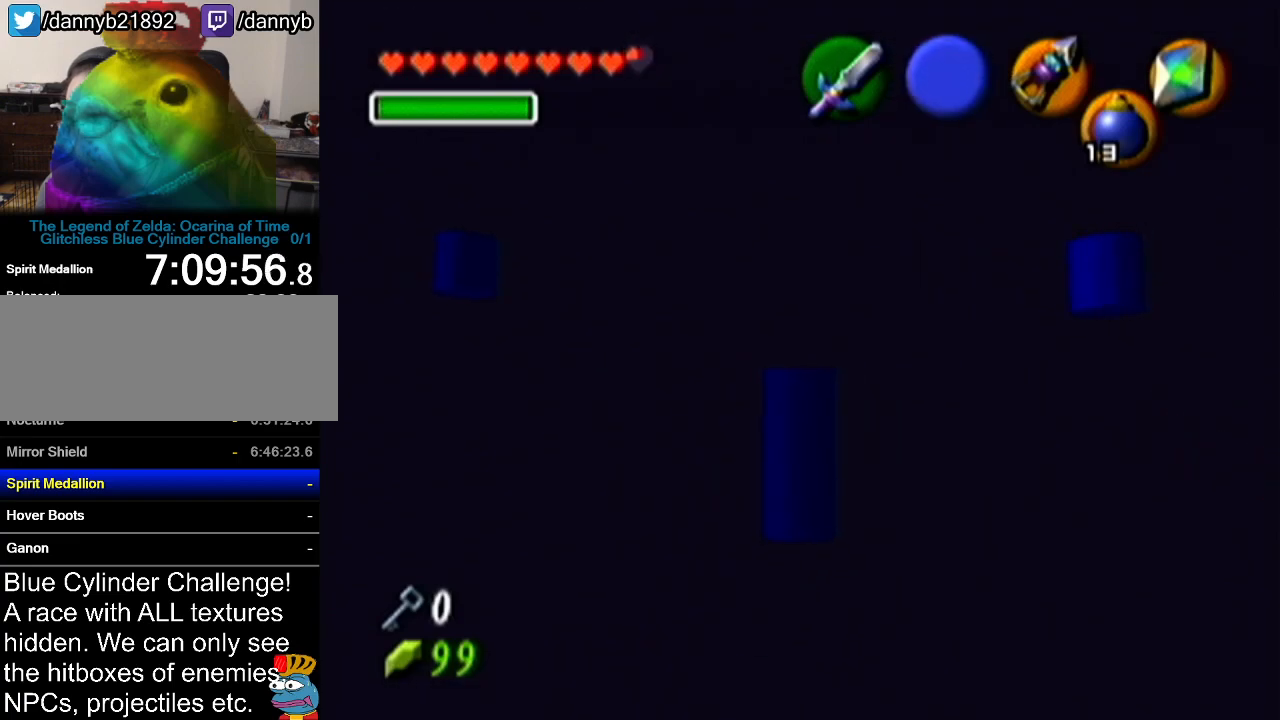
{"buttons": [], "left_stick": "up", "events": [[467, "left_stick", "up"]]}
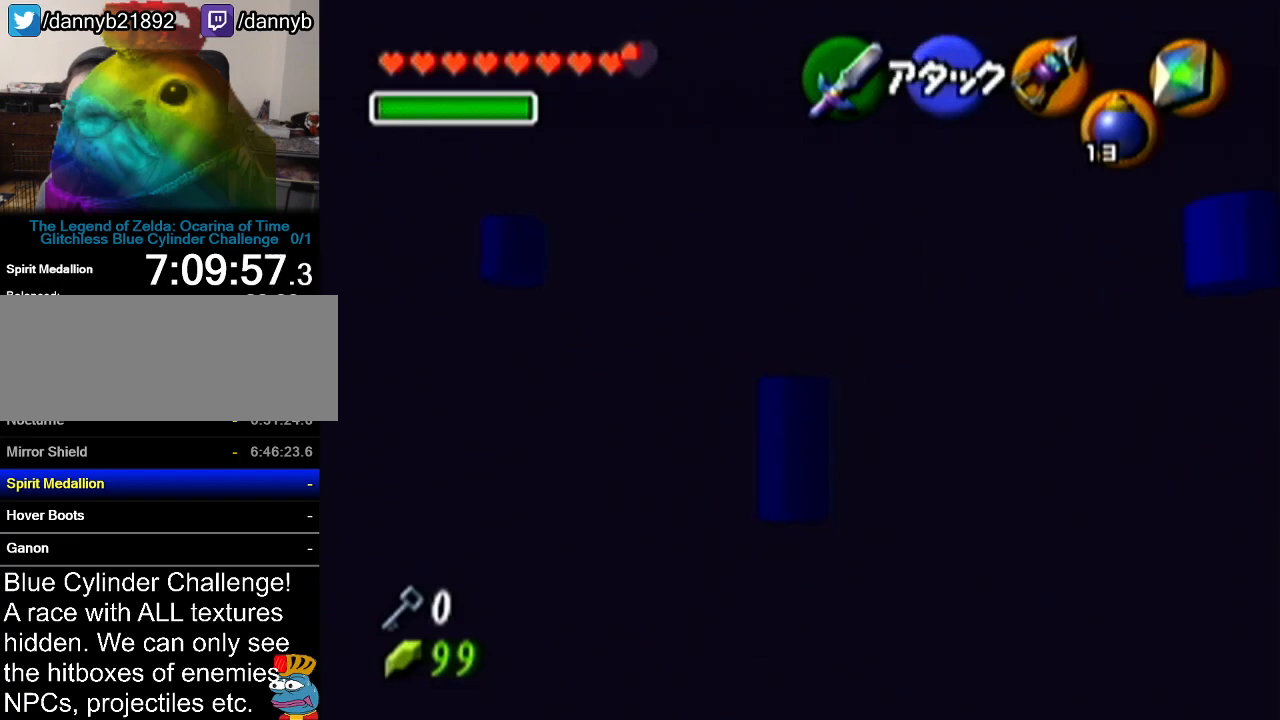
{"buttons": [], "left_stick": "up", "events": []}
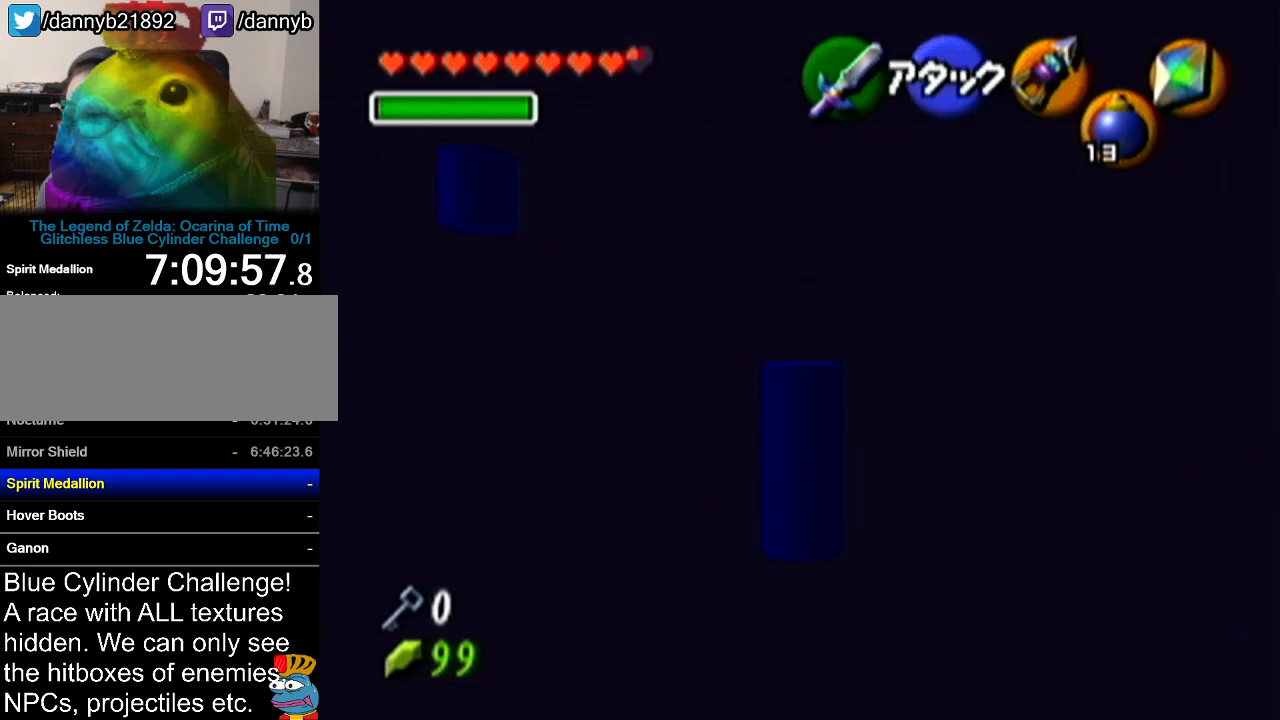
{"buttons": [], "left_stick": "up-left", "events": [[17, "left_stick", "center"], [400, "left_stick", "up-left"]]}
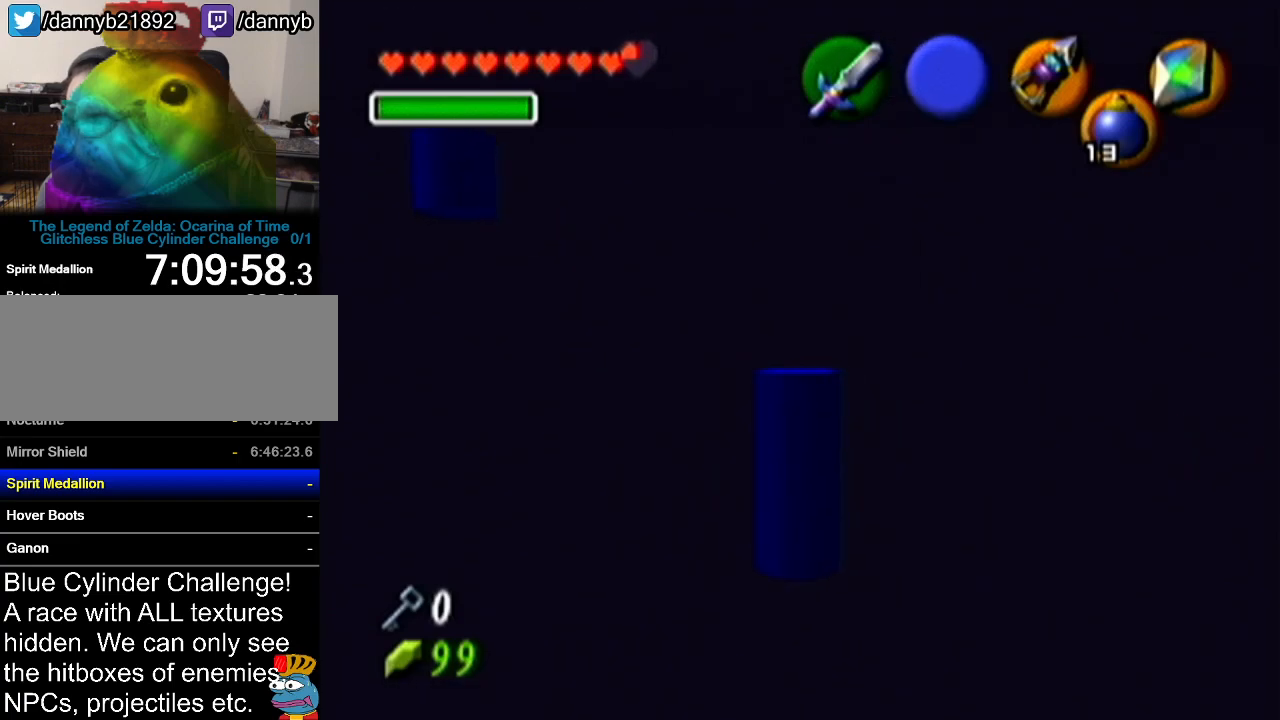
{"buttons": [], "left_stick": "up-left", "events": []}
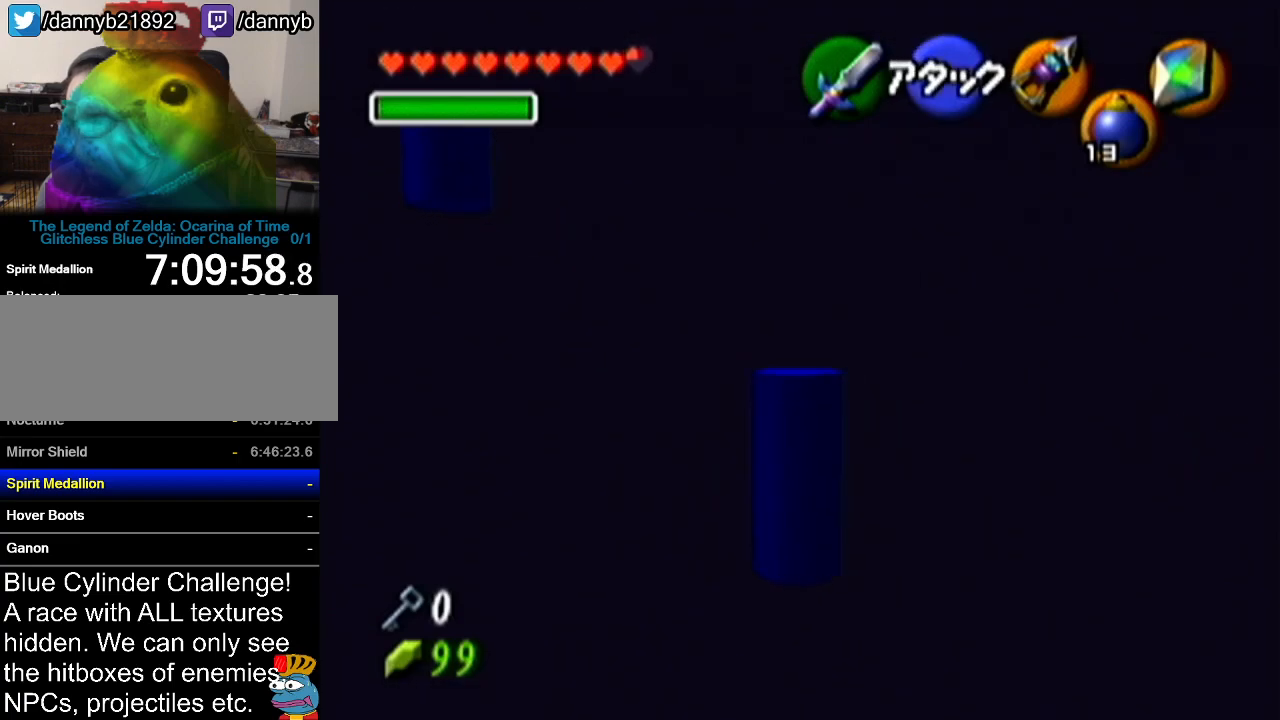
{"buttons": [], "left_stick": "down-left", "events": [[267, "left_stick", "left"], [417, "left_stick", "down-left"]]}
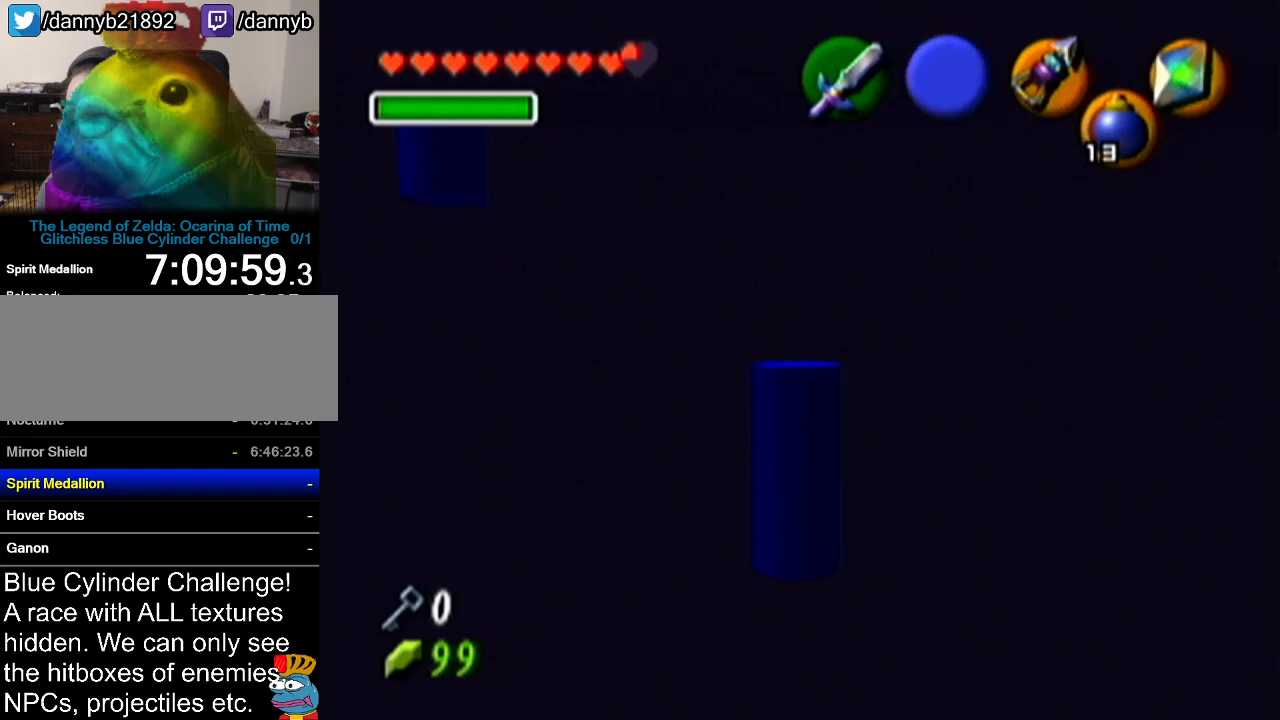
{"buttons": [], "left_stick": "up-right", "events": [[201, "left_stick", "up-left"], [334, "left_stick", "up"], [484, "left_stick", "up-right"]]}
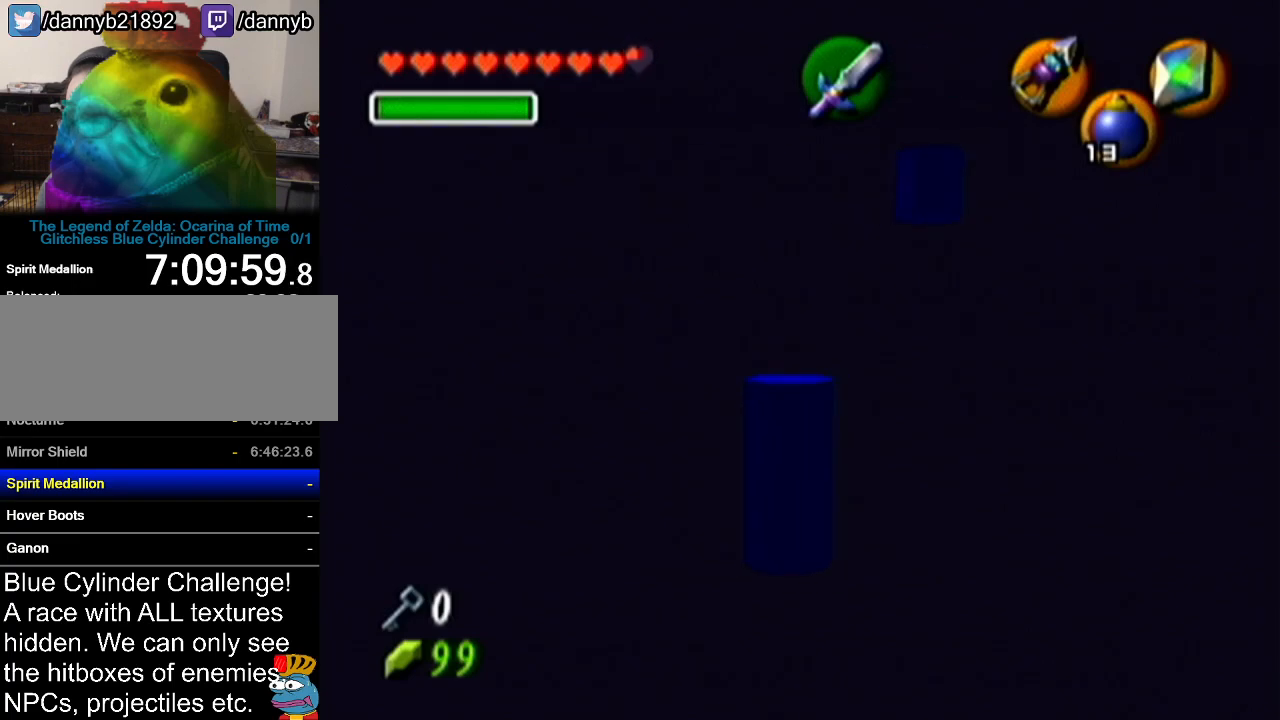
{"buttons": ["Z"], "left_stick": "center", "events": [[417, "Z", "down"], [417, "left_stick", "center"]]}
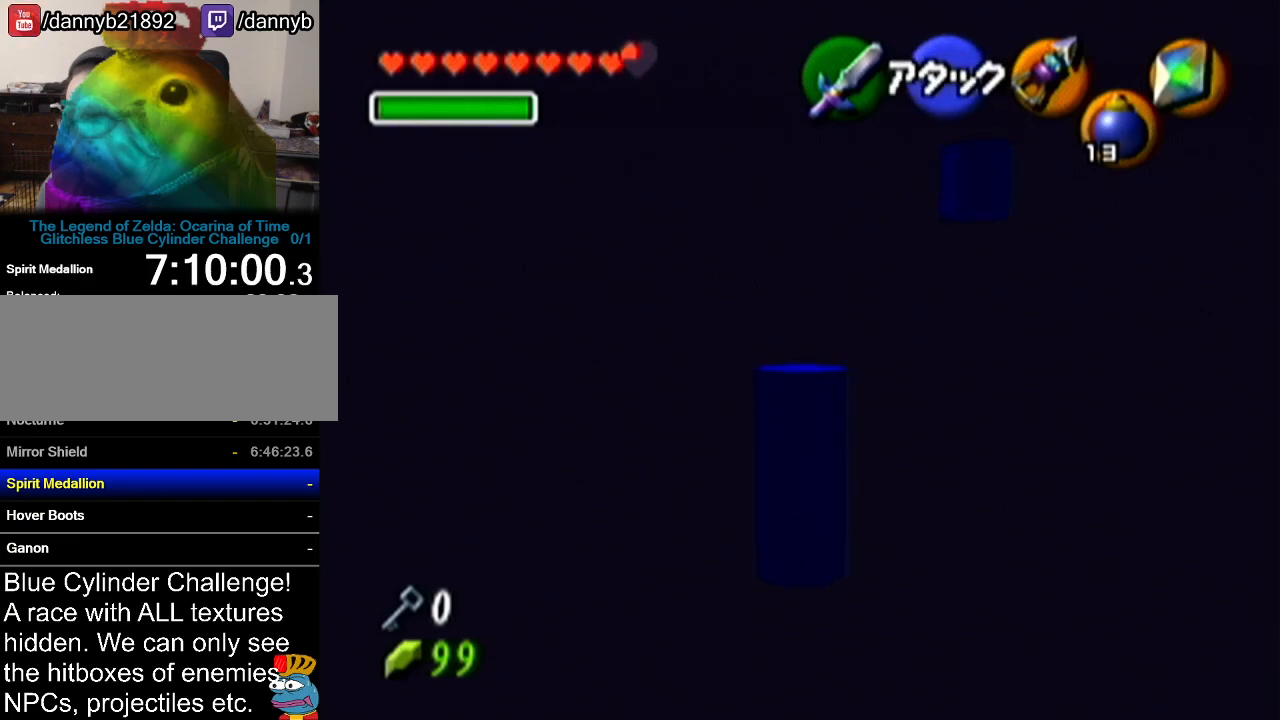
{"buttons": [], "left_stick": "center", "events": [[484, "Z", "up"]]}
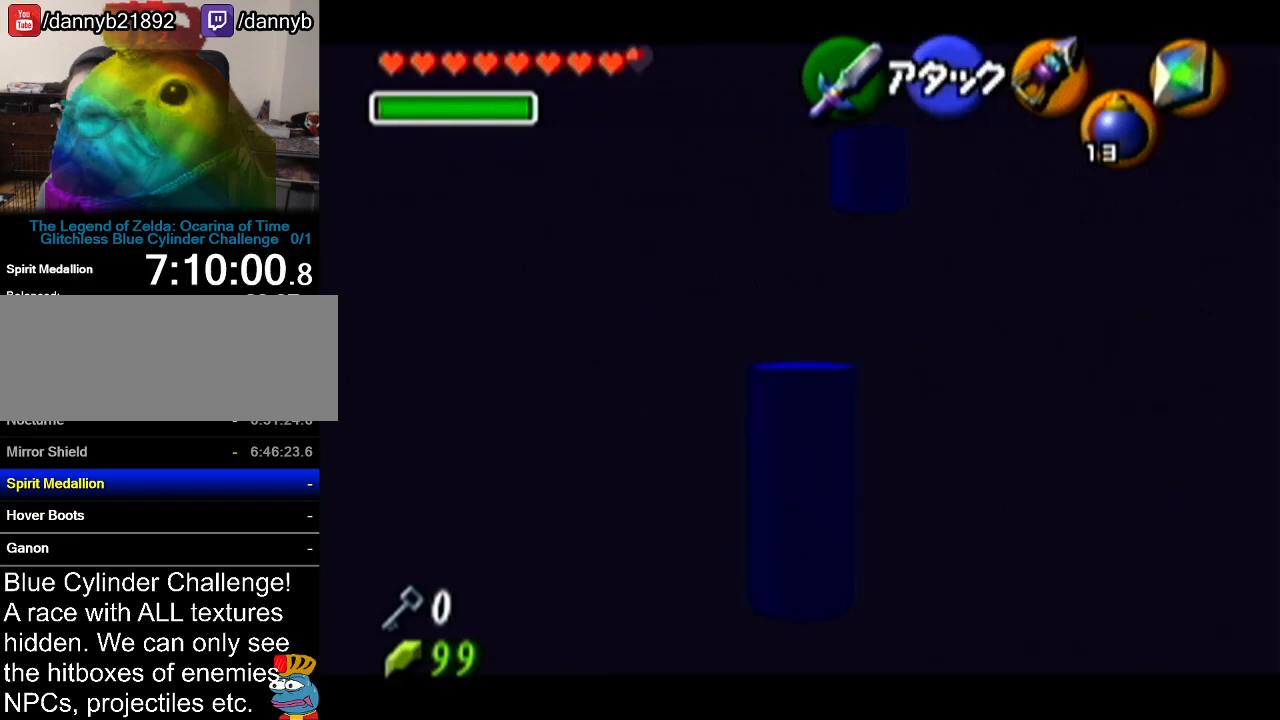
{"buttons": ["Z"], "left_stick": "center", "events": [[100, "left_stick", "left"], [267, "Z", "down"], [300, "left_stick", "center"]]}
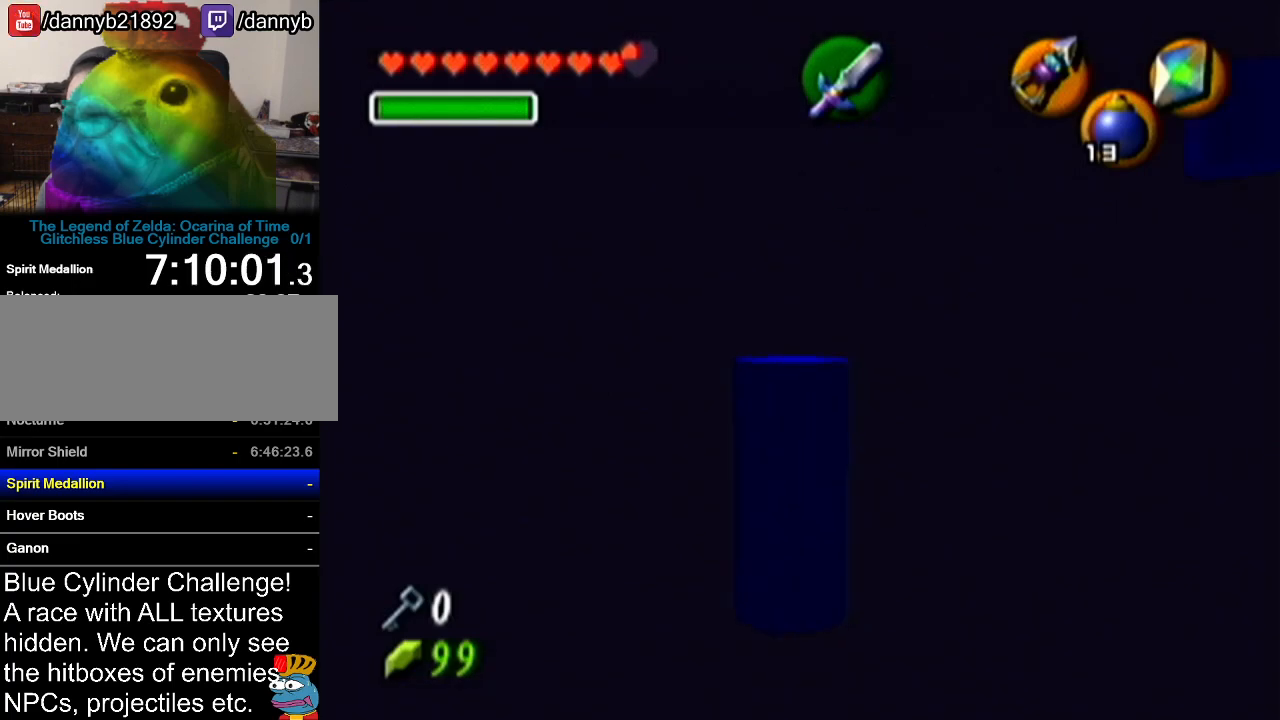
{"buttons": ["A", "Z"], "left_stick": "left", "events": [[301, "left_stick", "left"], [384, "A", "down"]]}
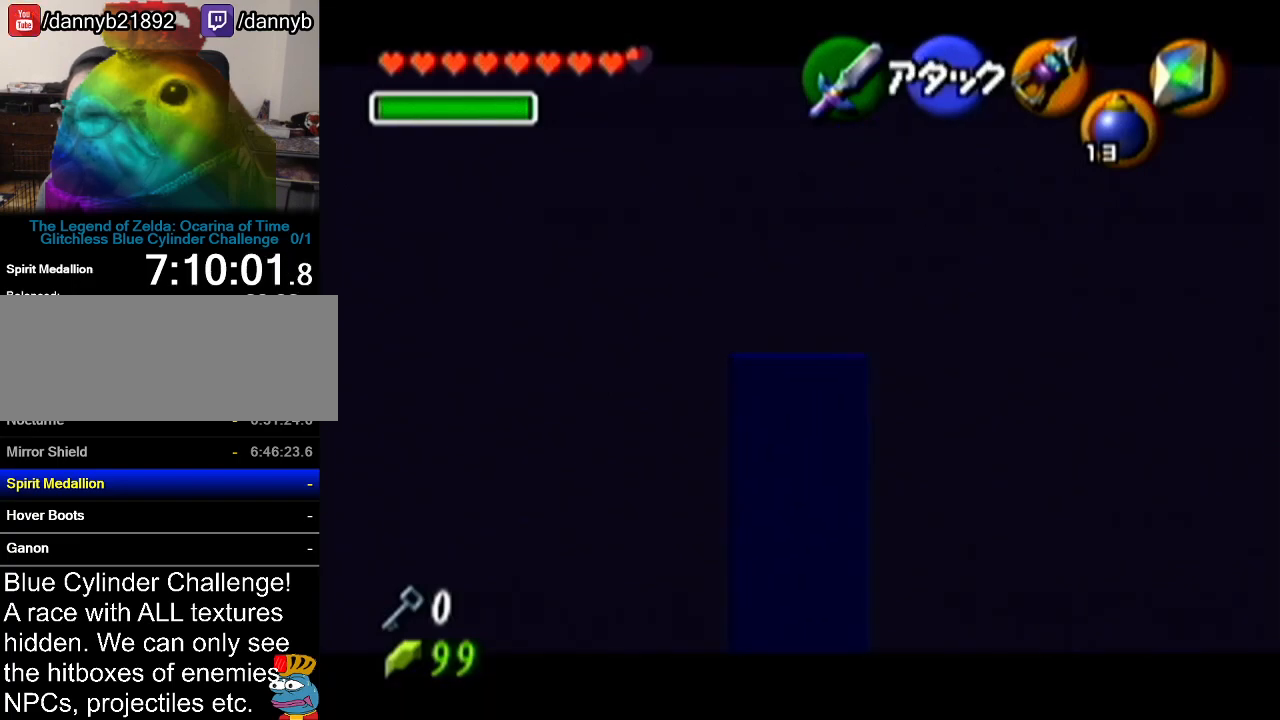
{"buttons": [], "left_stick": "right", "events": [[50, "A", "up"], [67, "Z", "up"], [67, "left_stick", "center"], [417, "left_stick", "right"]]}
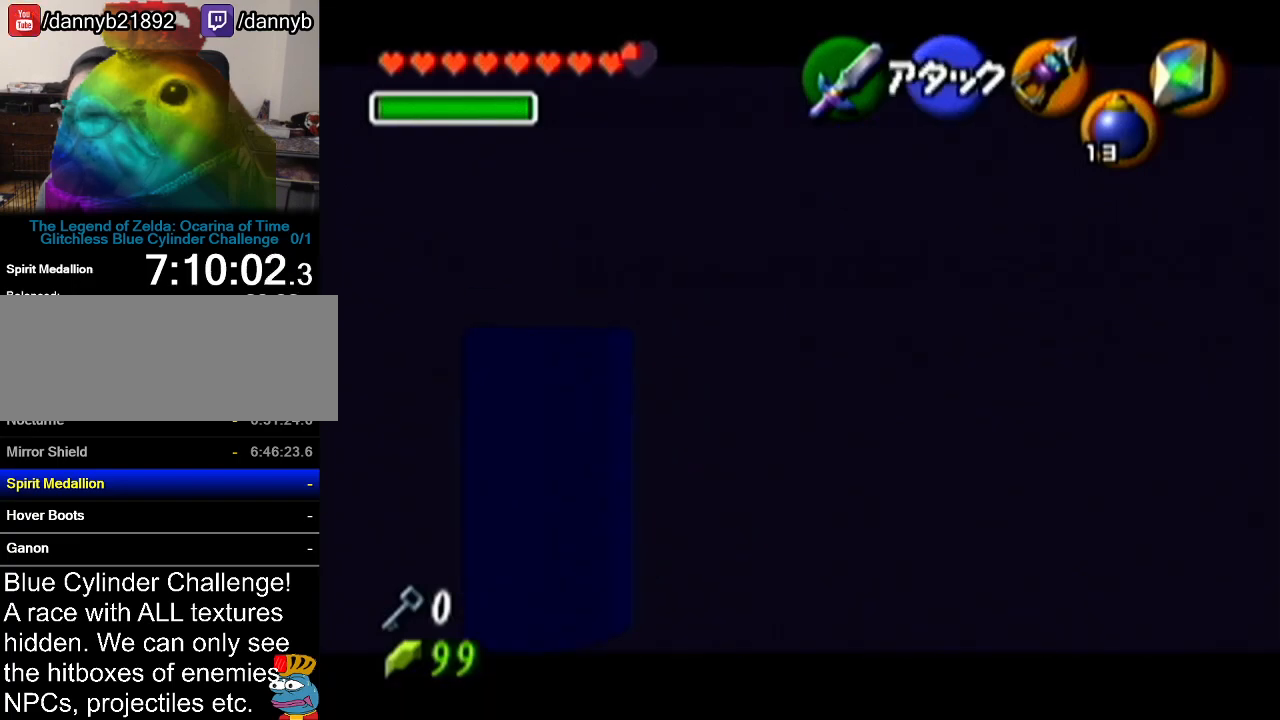
{"buttons": ["Z"], "left_stick": "center", "events": [[100, "Z", "down"], [100, "left_stick", "center"]]}
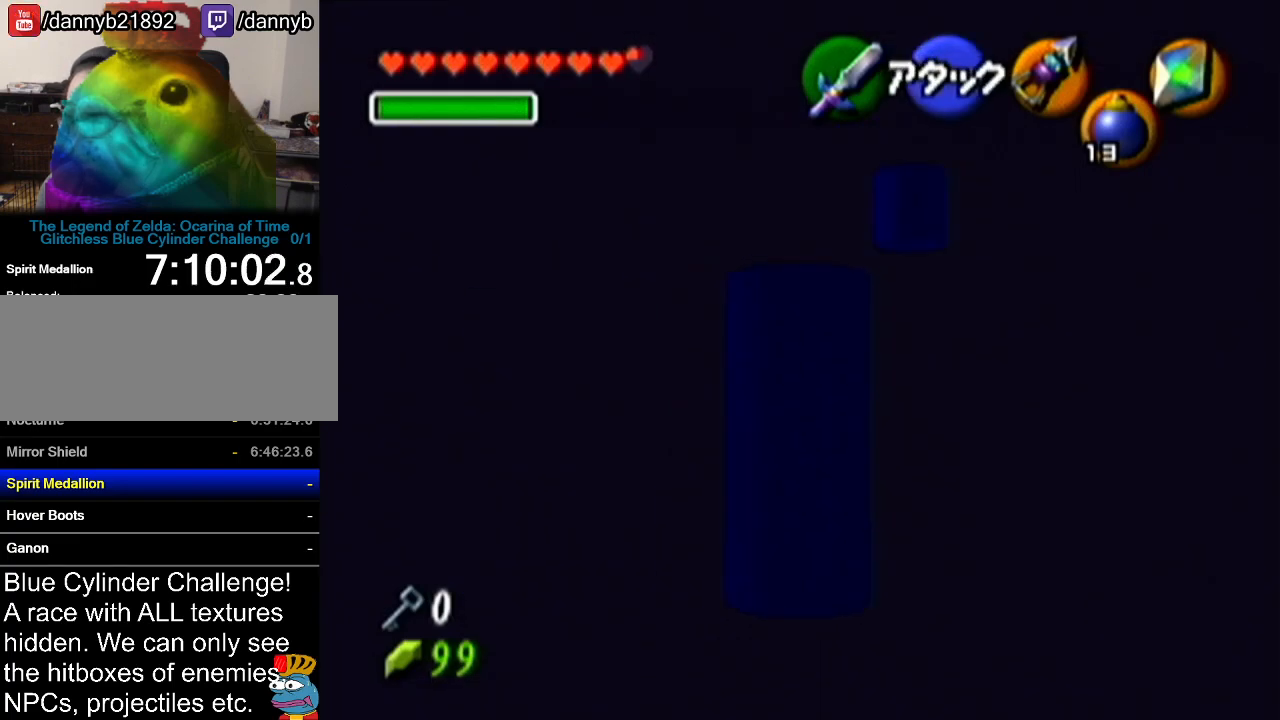
{"buttons": [], "left_stick": "center", "events": [[267, "Z", "up"]]}
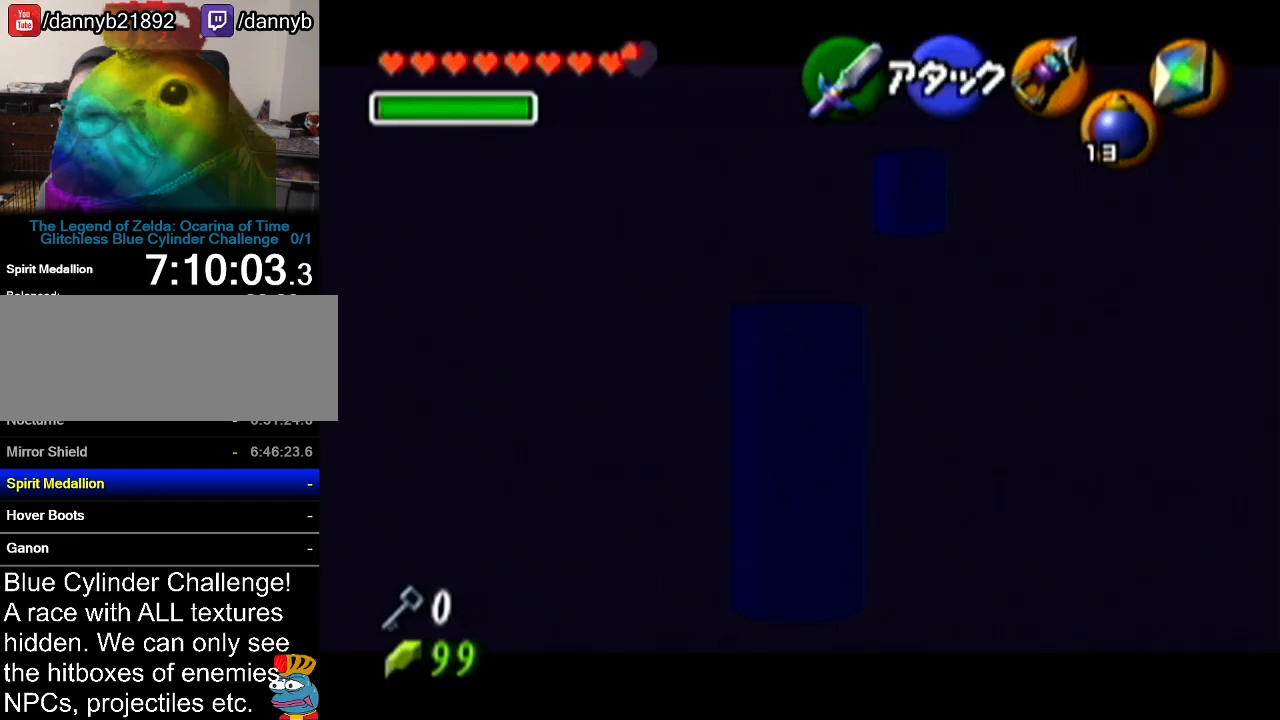
{"buttons": ["Z"], "left_stick": "down-right", "events": [[100, "Z", "down"], [351, "left_stick", "down-right"]]}
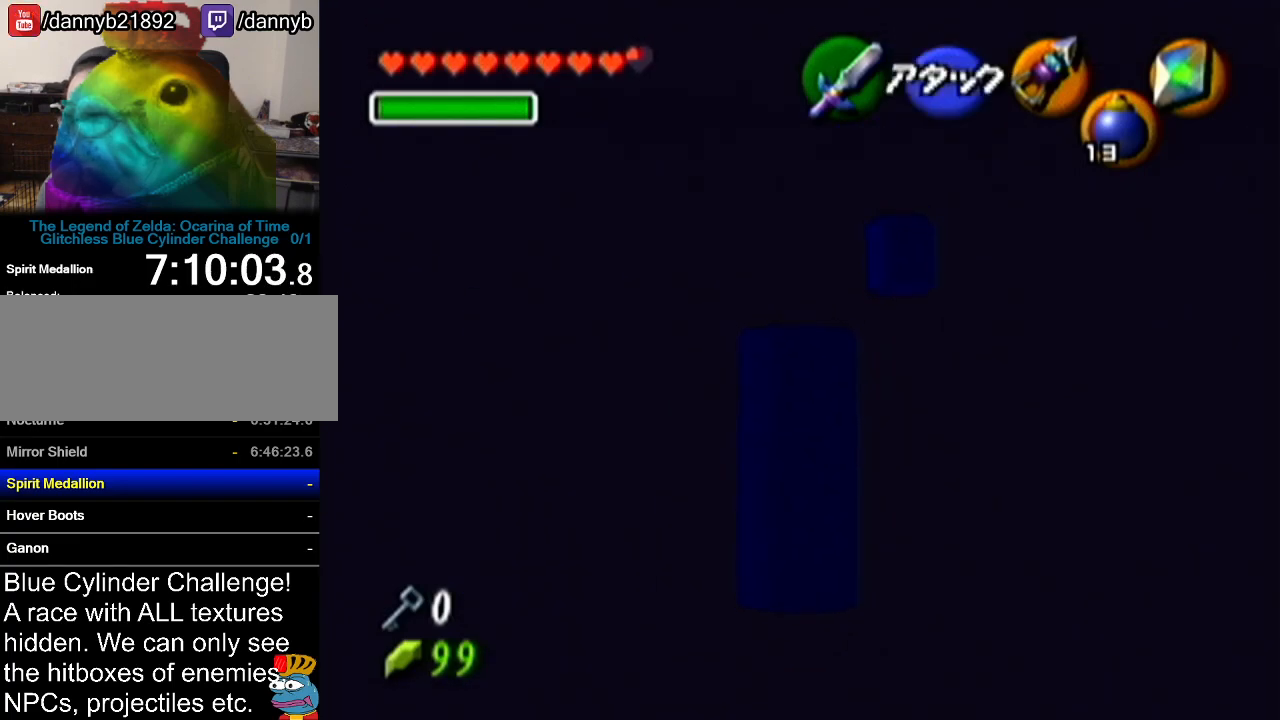
{"buttons": ["Z"], "left_stick": "down", "events": [[350, "left_stick", "down"]]}
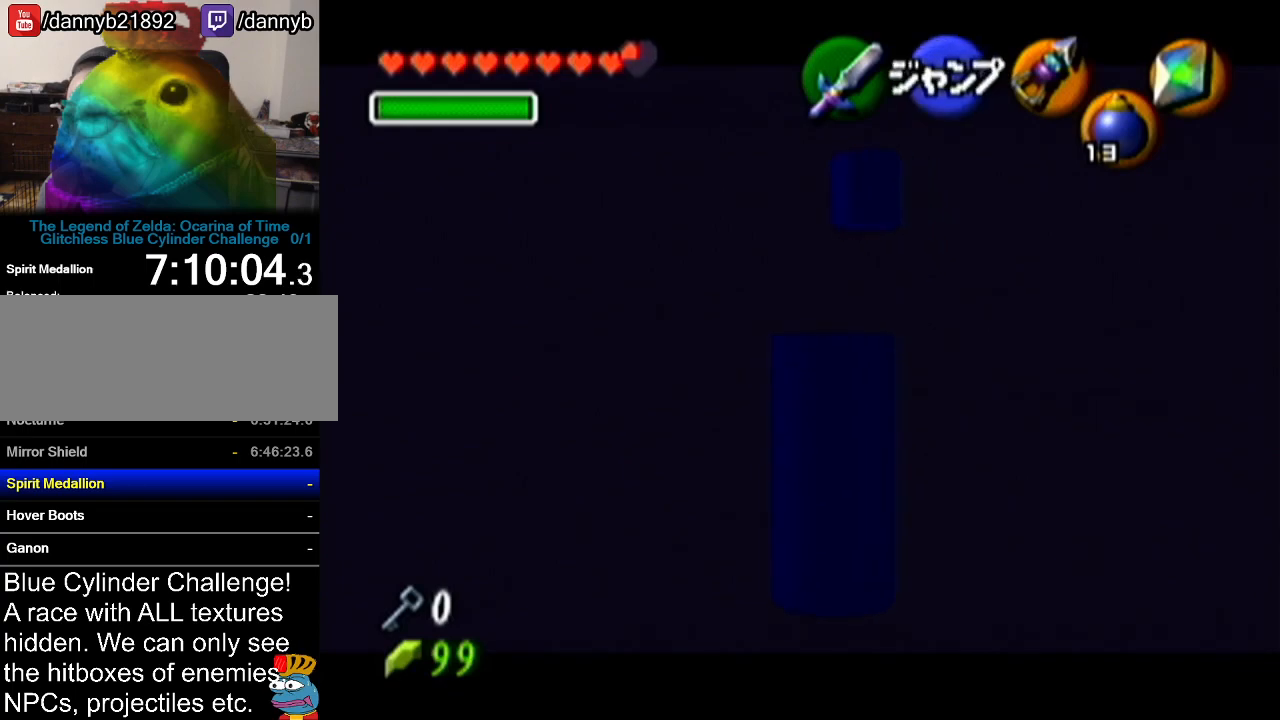
{"buttons": ["Z"], "left_stick": "center", "events": [[484, "left_stick", "center"]]}
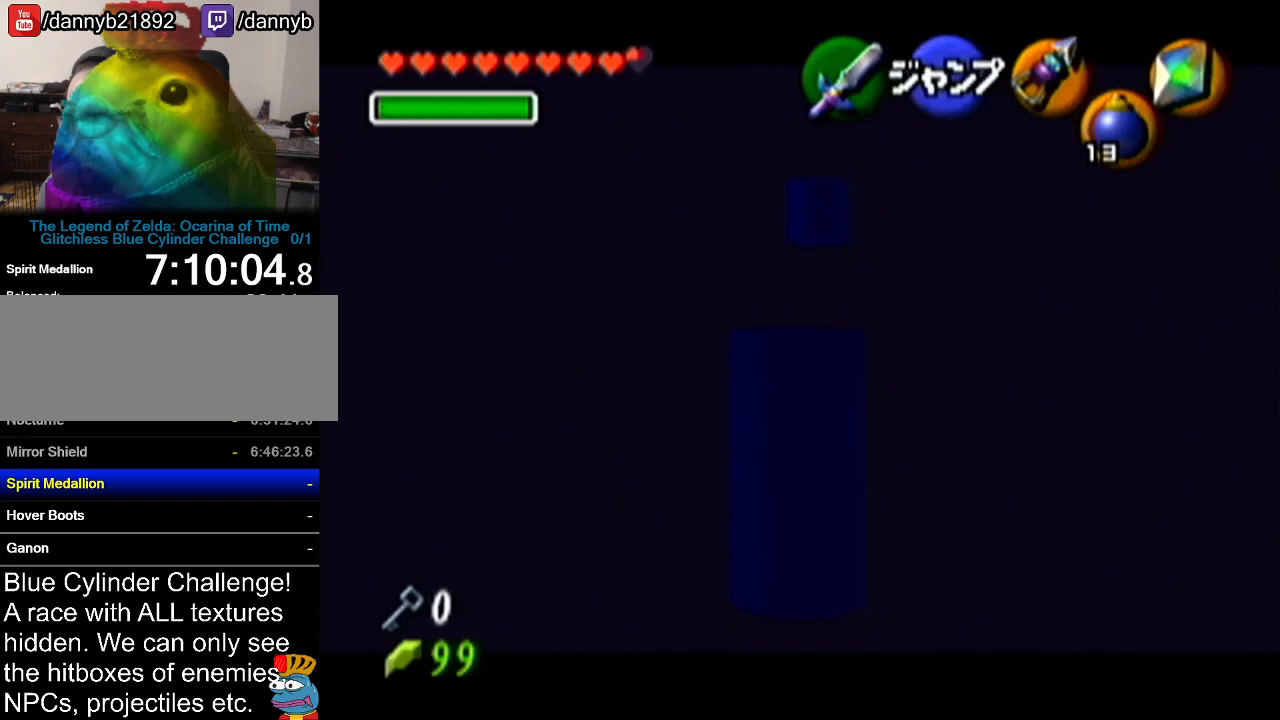
{"buttons": ["R1"], "left_stick": "down", "events": [[167, "Z", "up"], [200, "R1", "down"], [484, "left_stick", "down"]]}
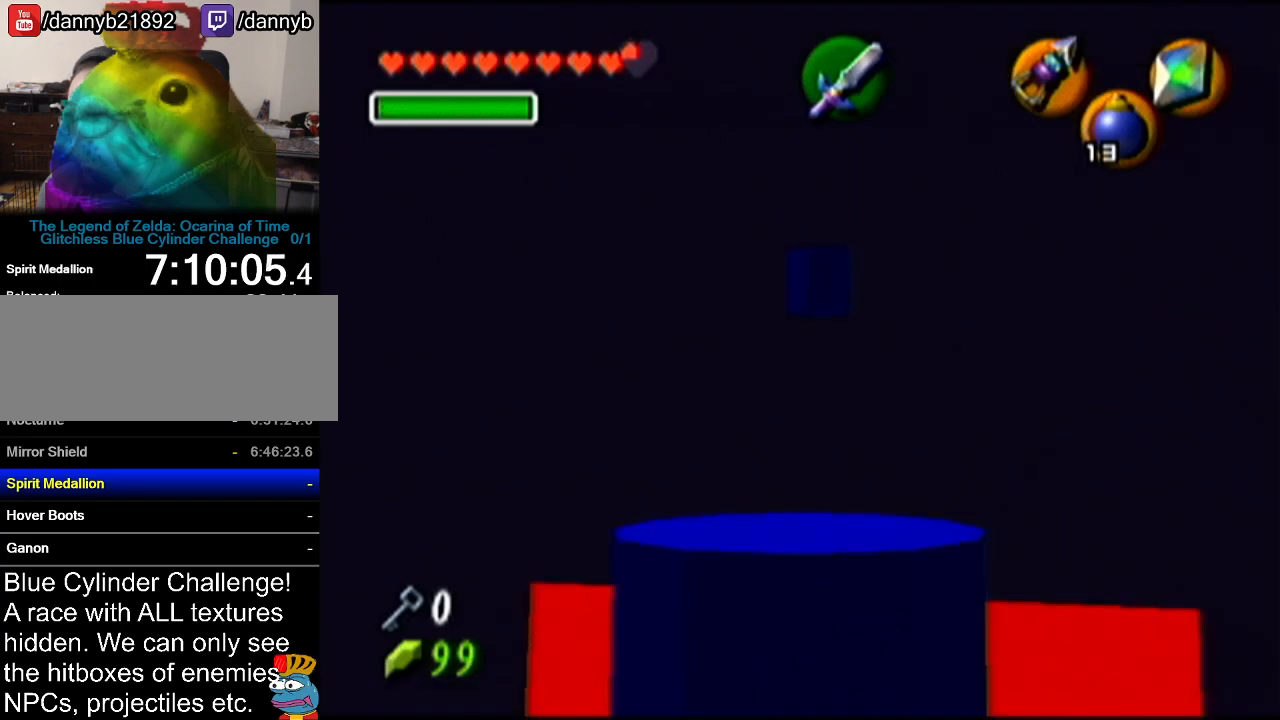
{"buttons": ["R1"], "left_stick": "down", "events": []}
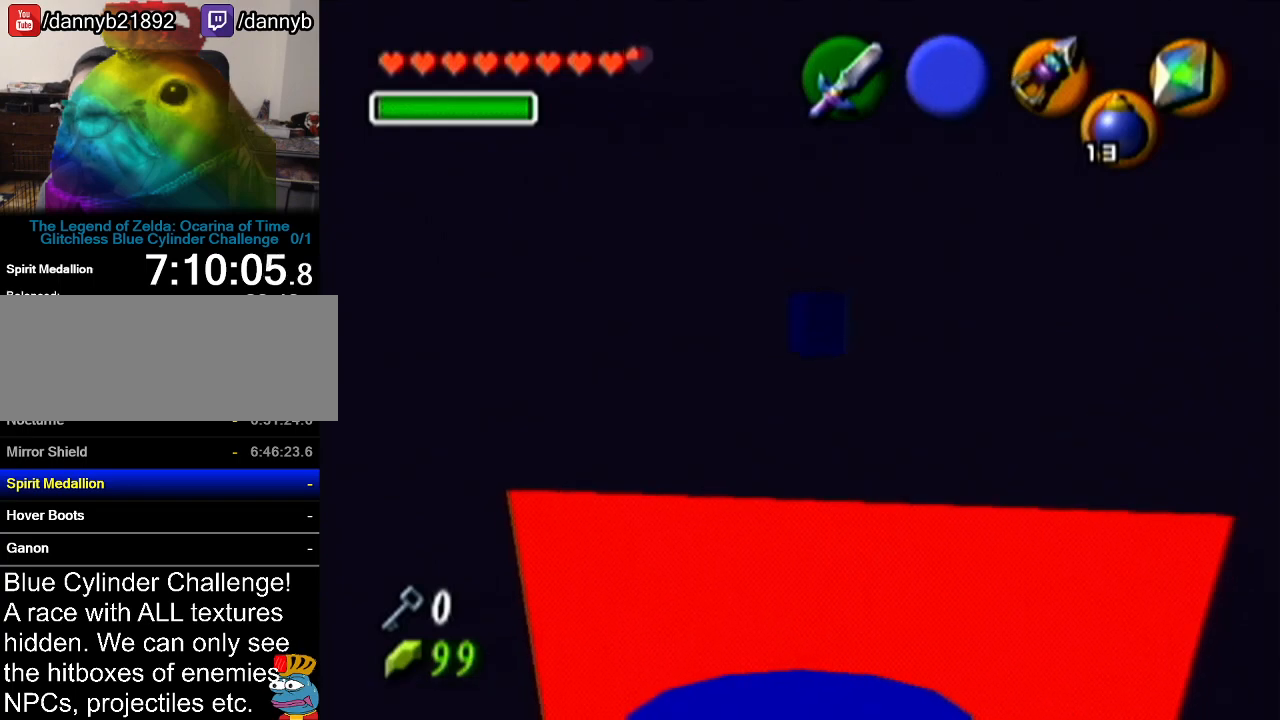
{"buttons": [], "left_stick": "up", "events": [[17, "left_stick", "center"], [150, "R1", "up"], [200, "left_stick", "up"]]}
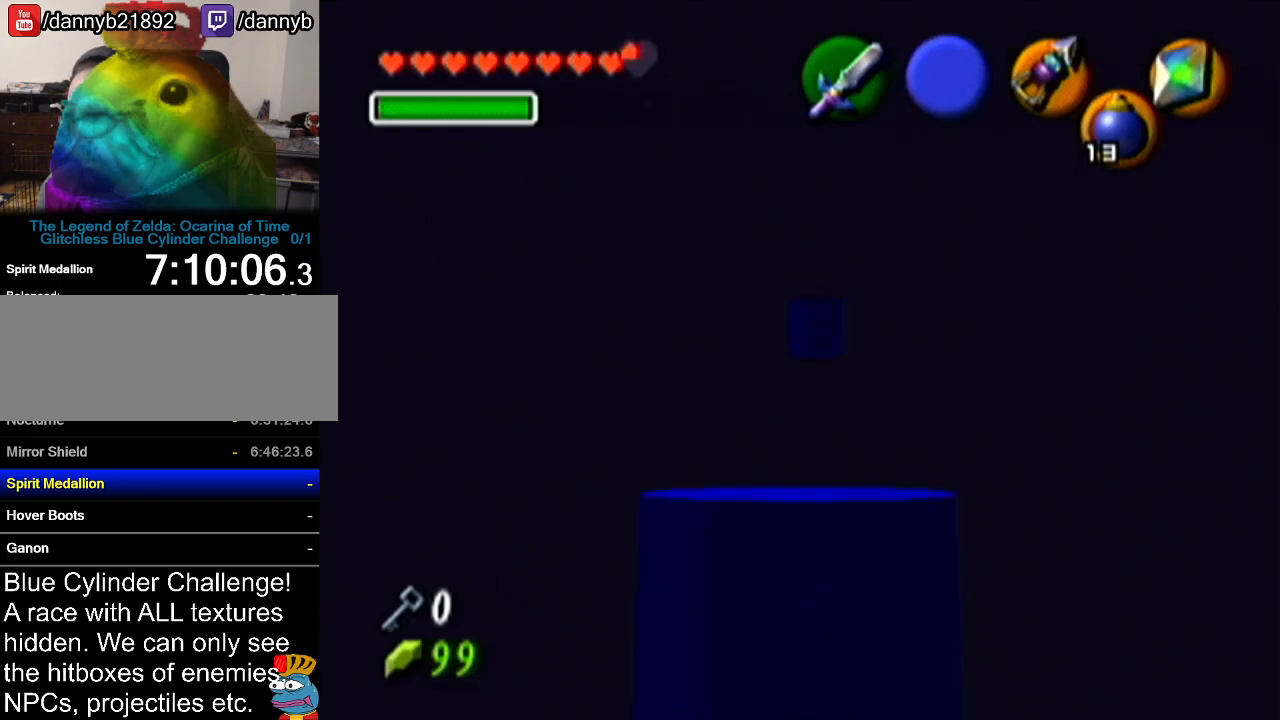
{"buttons": ["Z"], "left_stick": "center", "events": [[67, "left_stick", "center"], [234, "left_stick", "right"], [384, "Z", "down"], [384, "left_stick", "center"]]}
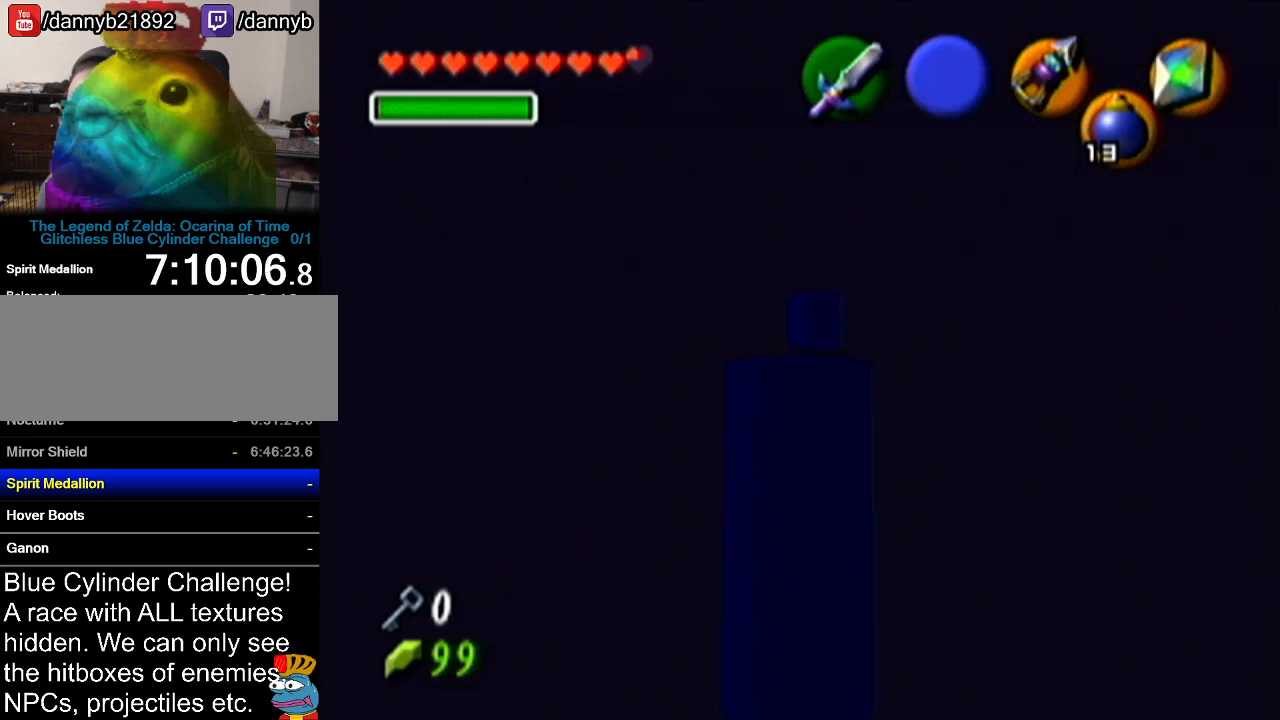
{"buttons": ["R1"], "left_stick": "down", "events": [[33, "Z", "up"], [167, "R1", "down"], [384, "left_stick", "down"]]}